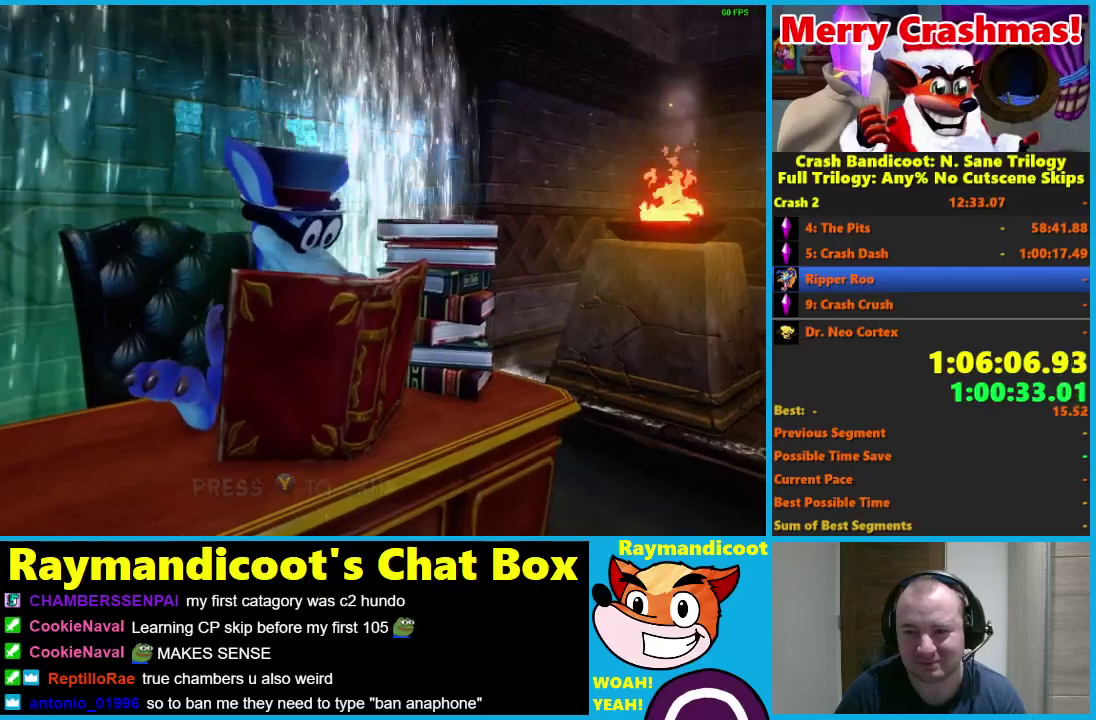
Gameplay with a controller (Xbox layout); each line is a JSON object with the inputs held at the frame after it. "events" lists button and stick changes between this image and that frame as [ms after this image, input, new state], when the widget could be followed in between. Not read: START.
{"buttons": [], "left_stick": "down", "right_stick": "center"}
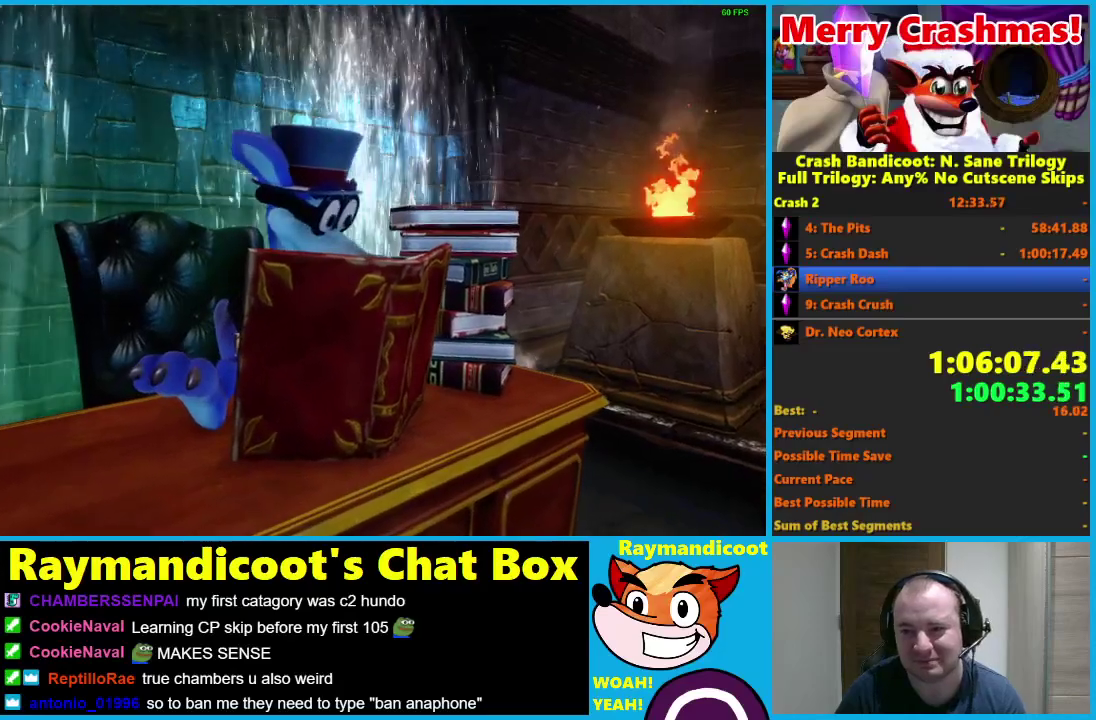
{"buttons": [], "left_stick": "down", "right_stick": "center", "events": []}
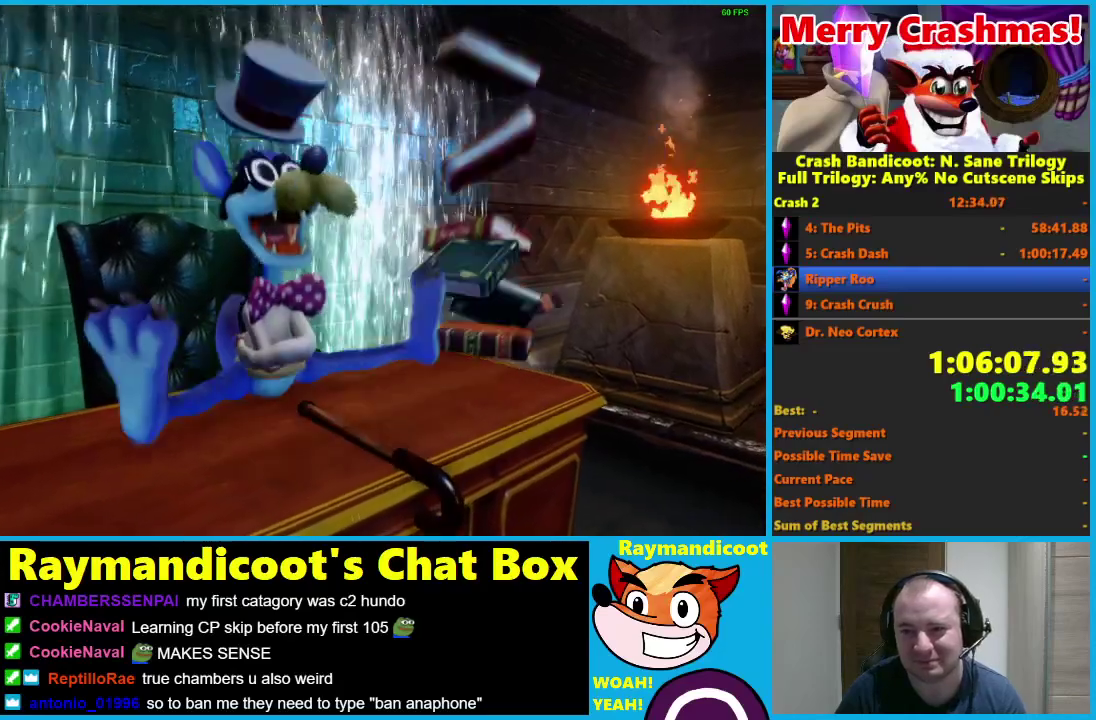
{"buttons": [], "left_stick": "down", "right_stick": "center", "events": []}
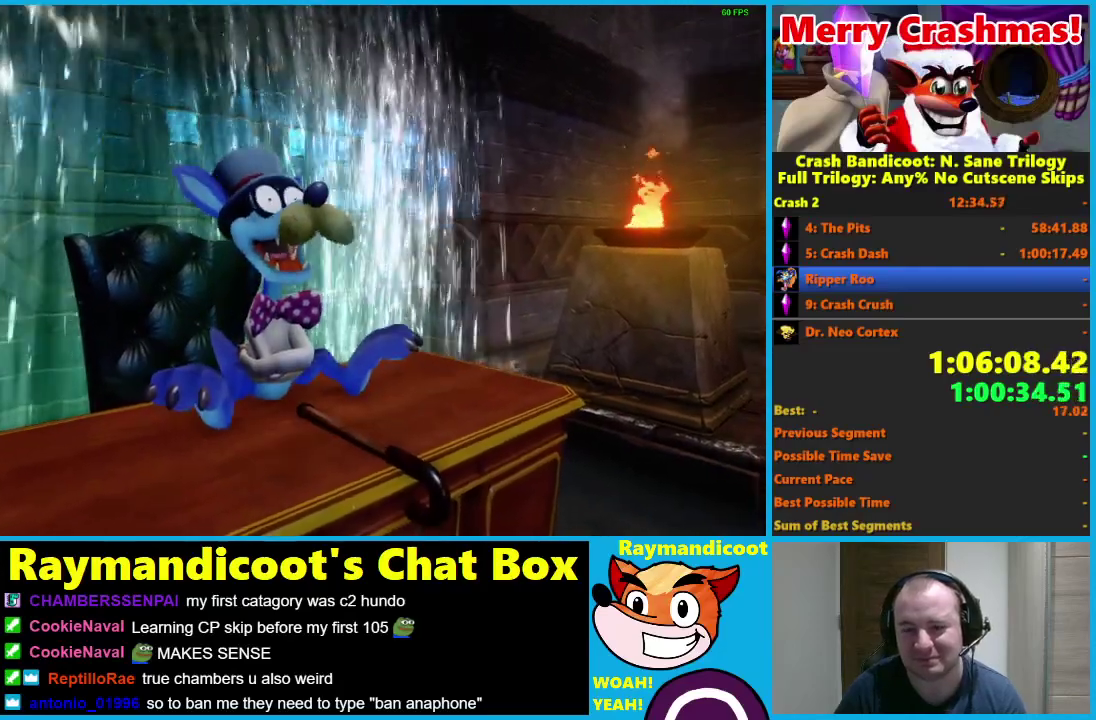
{"buttons": [], "left_stick": "down", "right_stick": "center", "events": []}
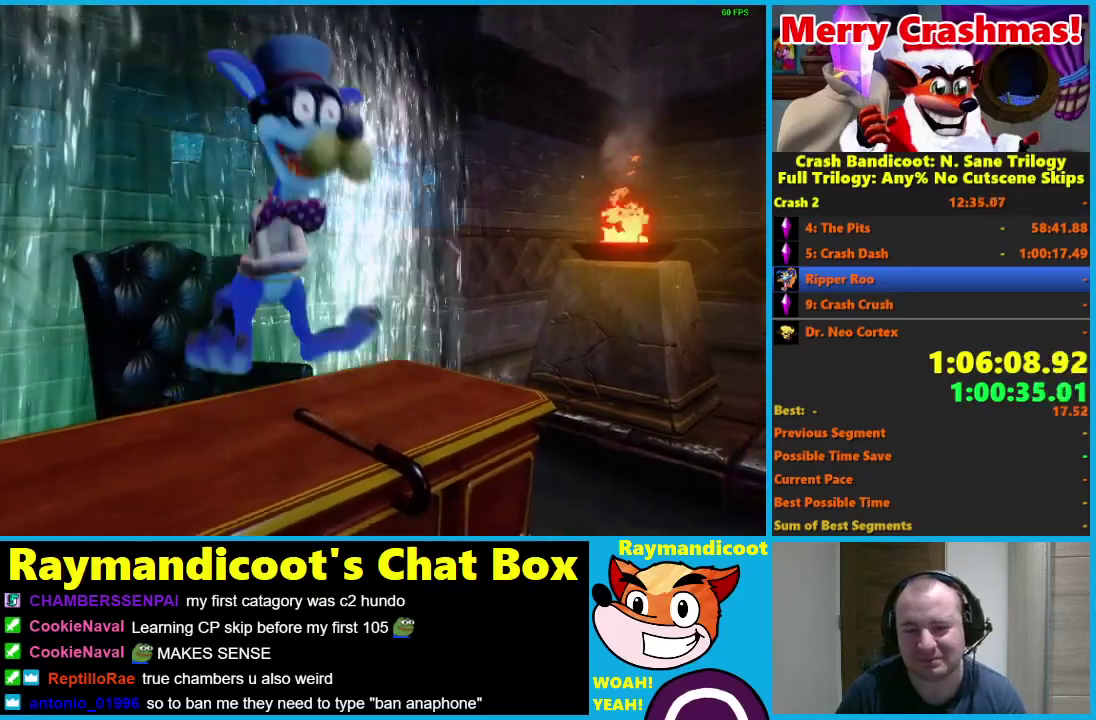
{"buttons": [], "left_stick": "down", "right_stick": "center", "events": []}
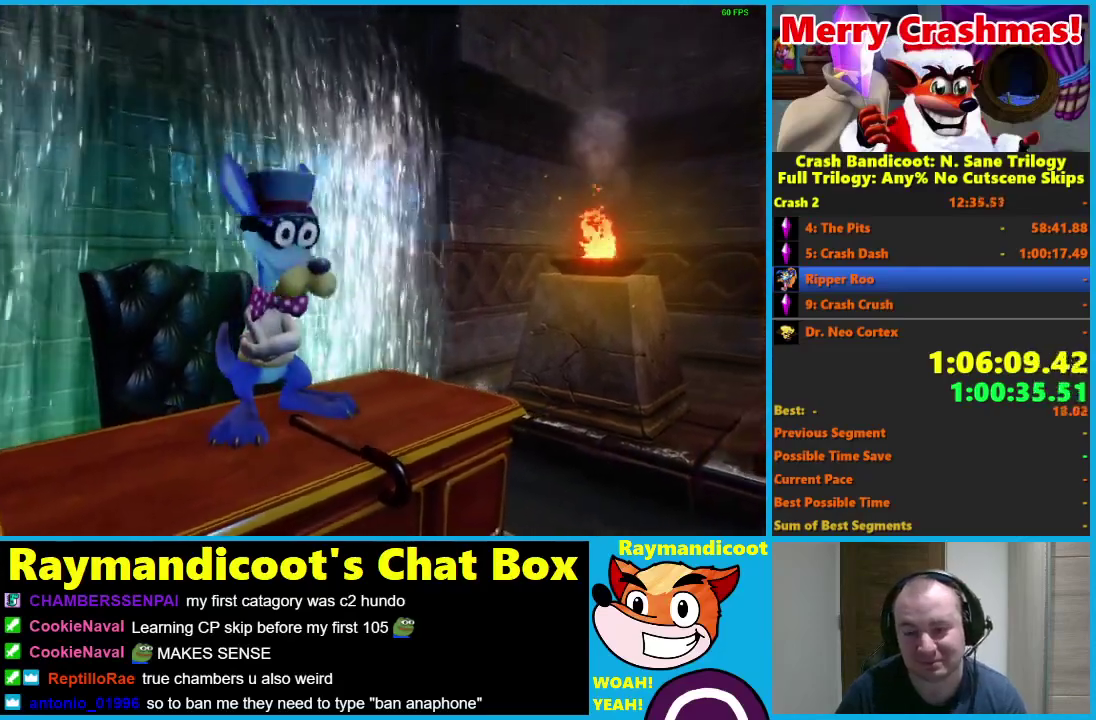
{"buttons": [], "left_stick": "down", "right_stick": "center", "events": []}
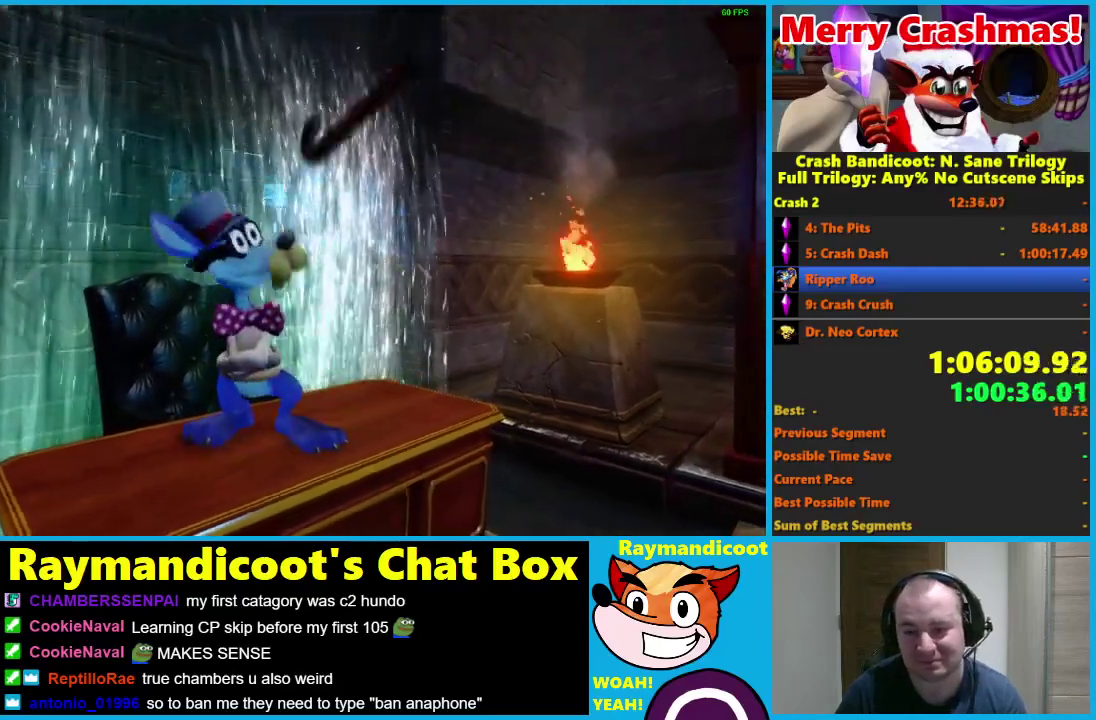
{"buttons": [], "left_stick": "down", "right_stick": "center", "events": []}
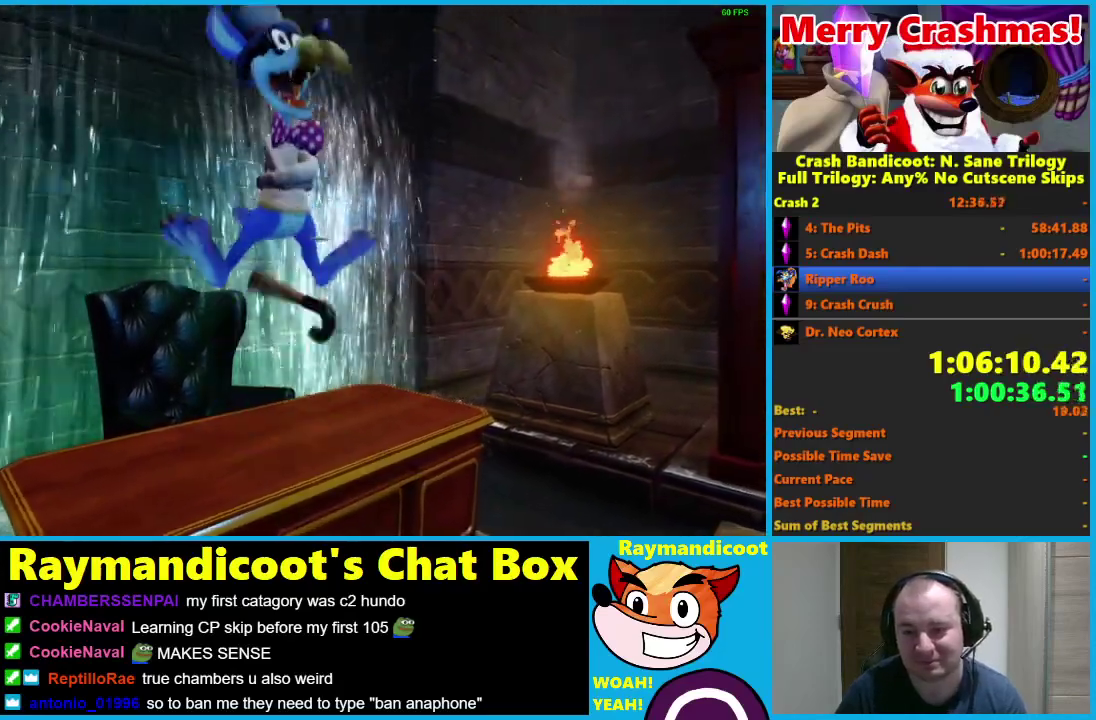
{"buttons": [], "left_stick": "down", "right_stick": "center", "events": []}
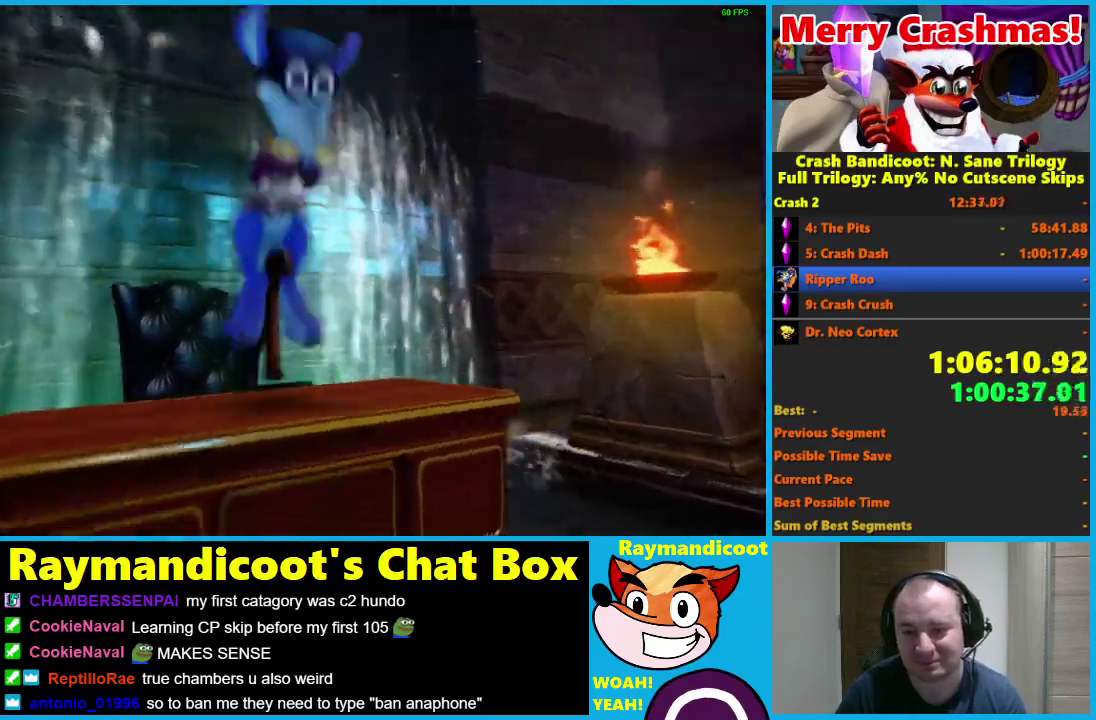
{"buttons": [], "left_stick": "down", "right_stick": "center", "events": []}
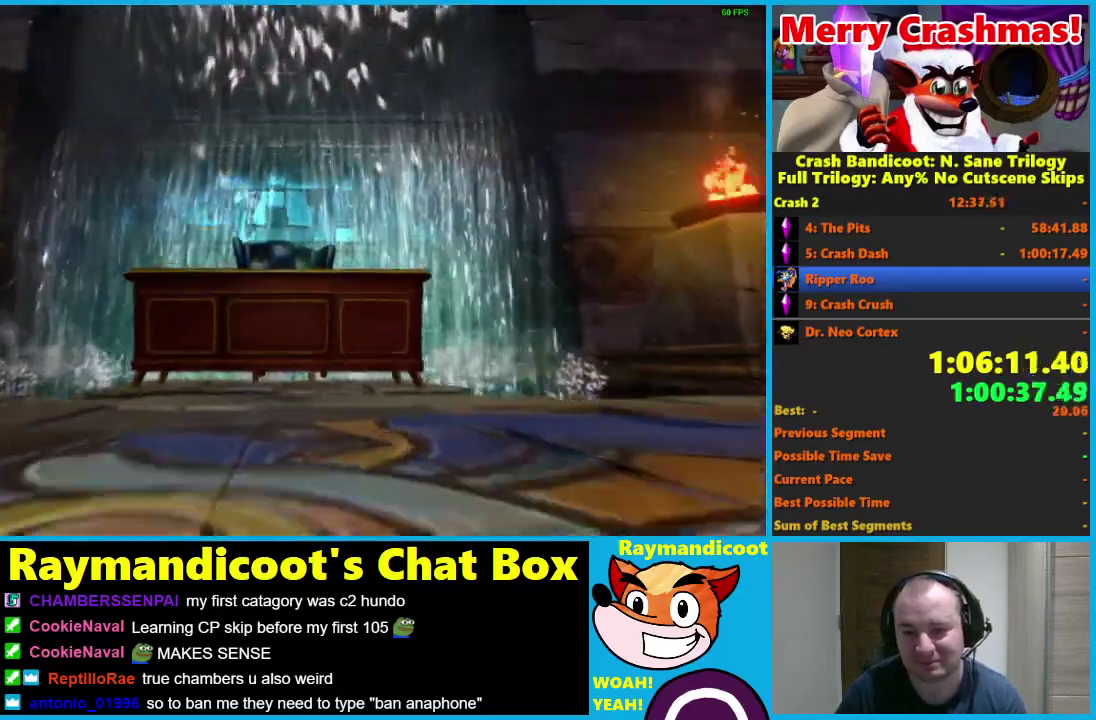
{"buttons": [], "left_stick": "down", "right_stick": "center", "events": []}
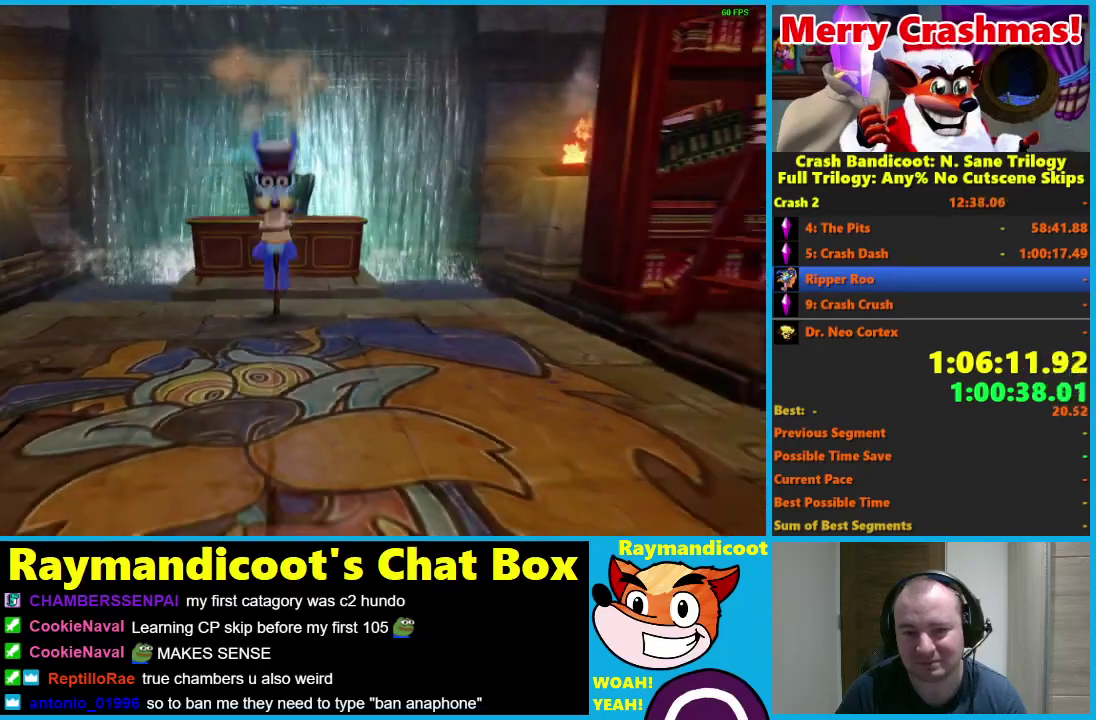
{"buttons": [], "left_stick": "down", "right_stick": "center", "events": []}
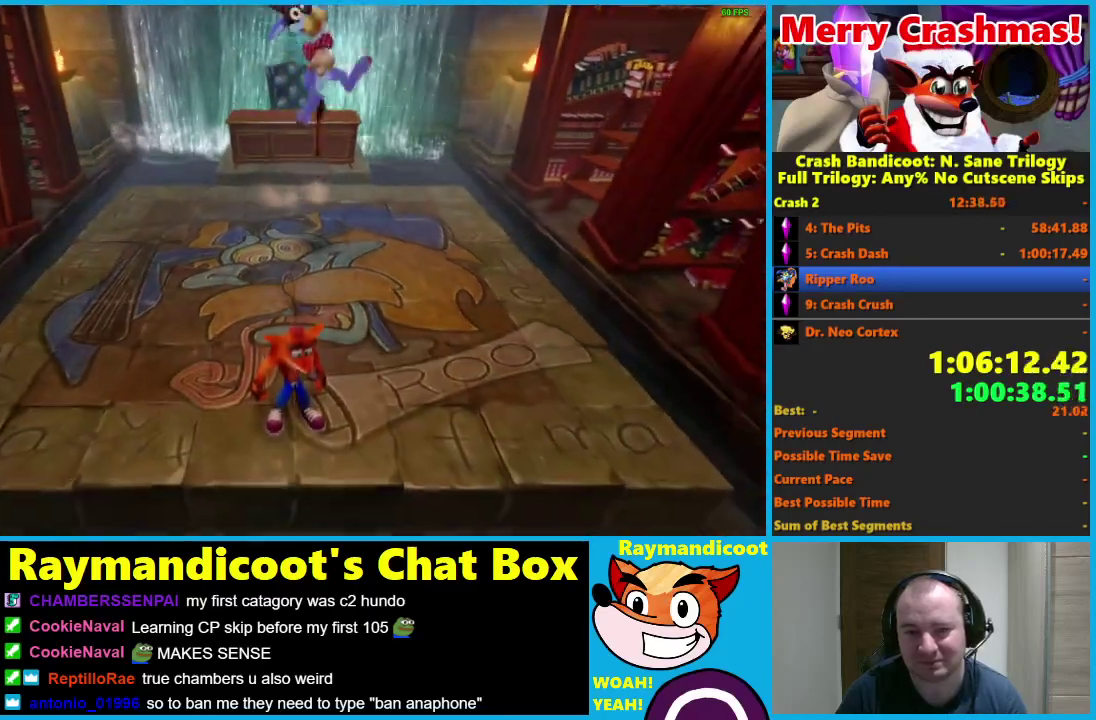
{"buttons": [], "left_stick": "down-right", "right_stick": "center", "events": [[300, "left_stick", "down-right"]]}
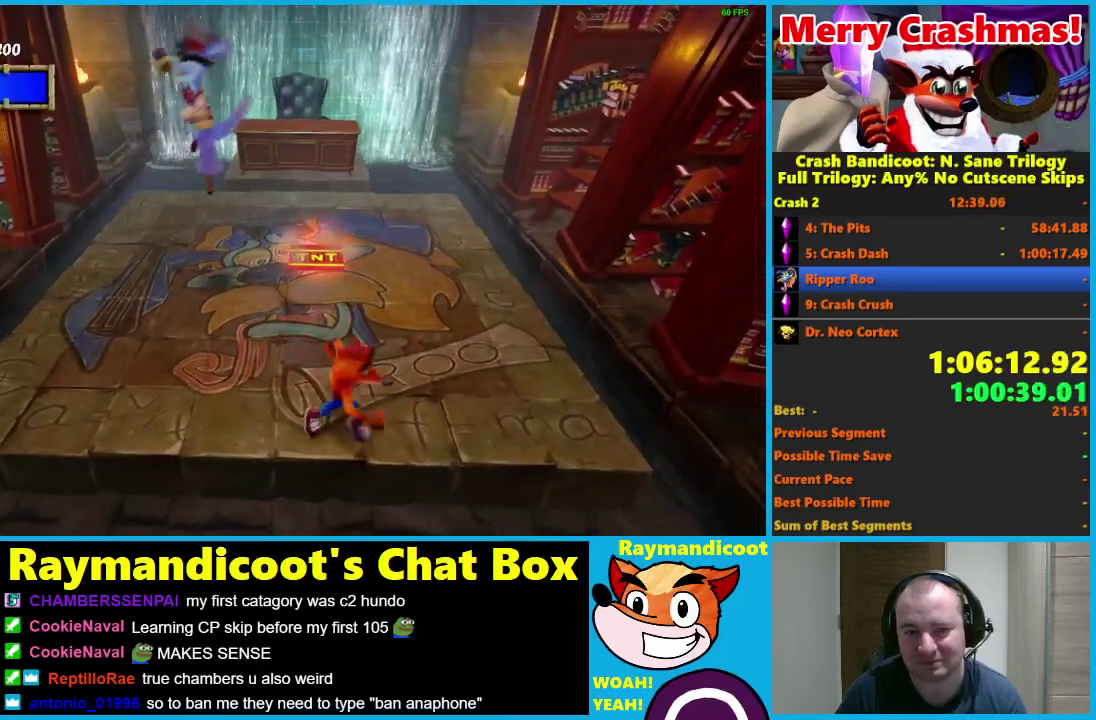
{"buttons": [], "left_stick": "down", "right_stick": "center", "events": [[17, "A", "down"], [117, "A", "up"], [367, "left_stick", "down"]]}
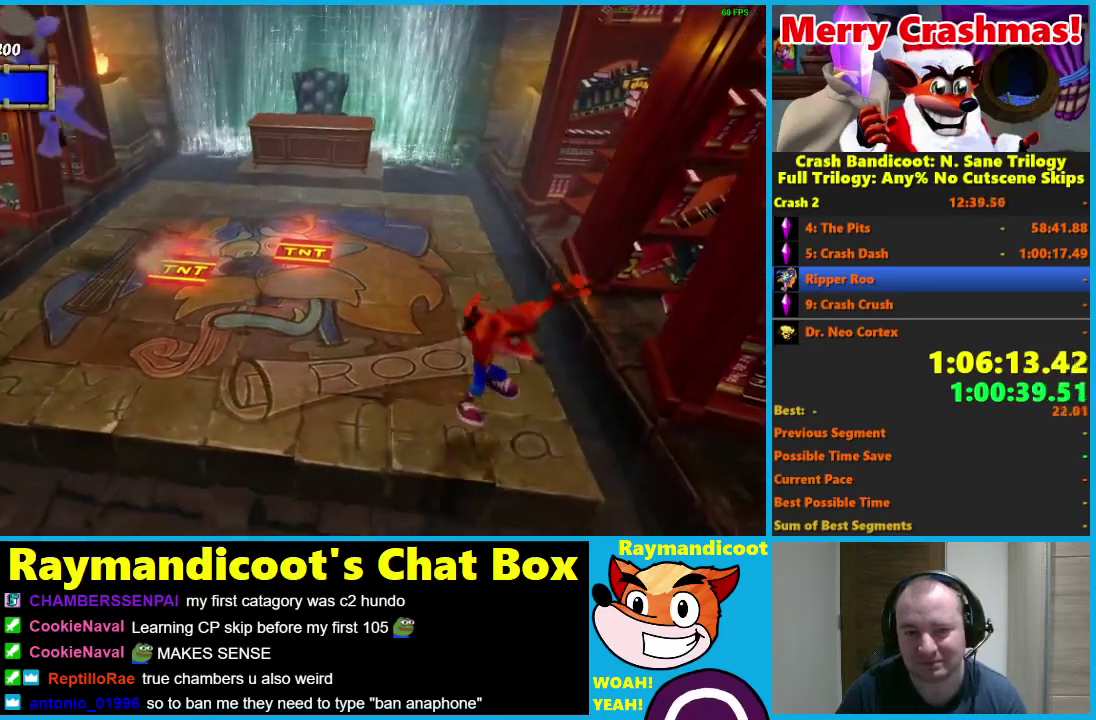
{"buttons": [], "left_stick": "down", "right_stick": "center", "events": [[100, "A", "down"], [167, "A", "up"]]}
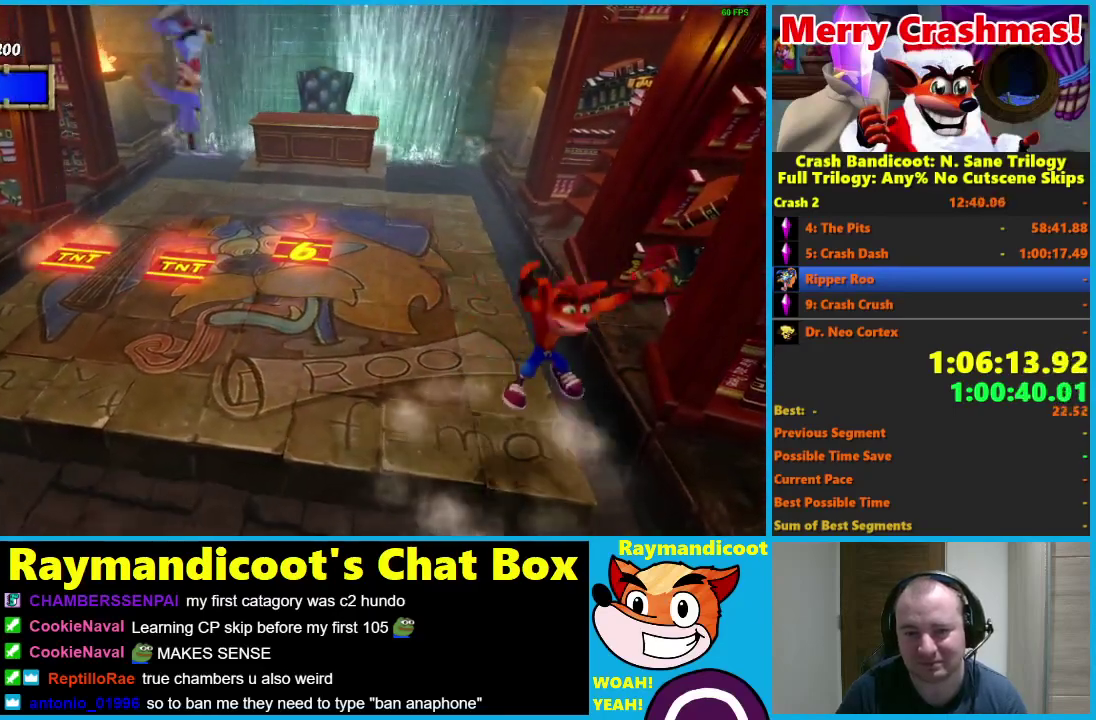
{"buttons": [], "left_stick": "down-left", "right_stick": "center", "events": [[200, "A", "down"], [283, "A", "up"], [283, "left_stick", "down-left"]]}
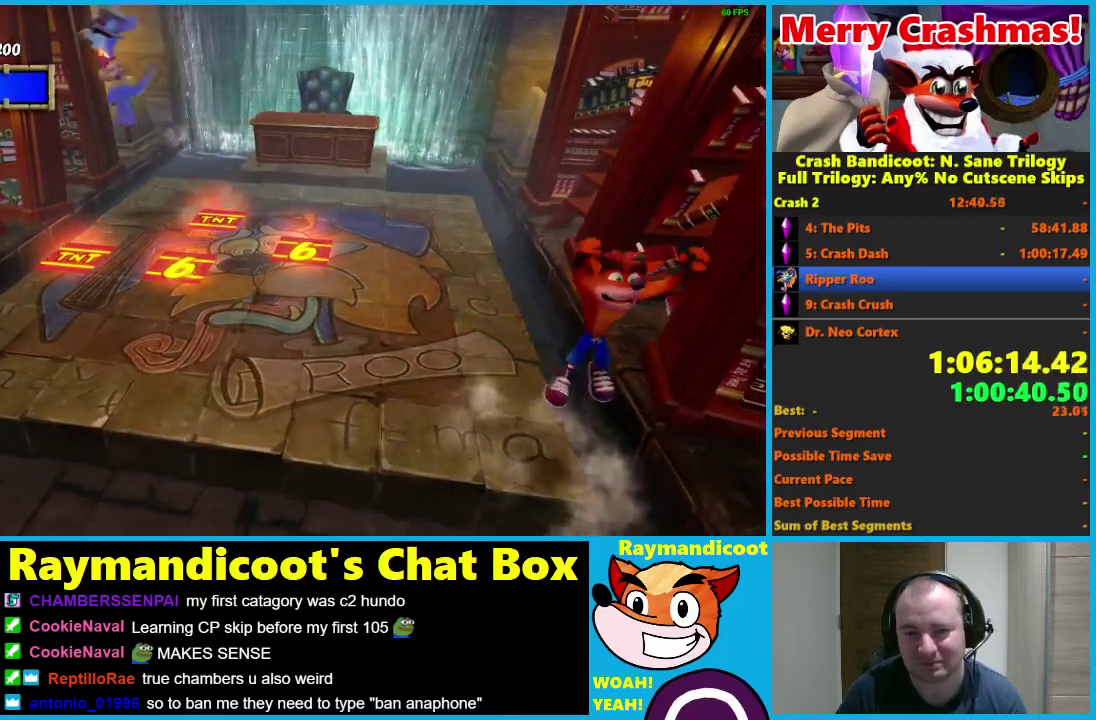
{"buttons": [], "left_stick": "down-left", "right_stick": "center", "events": [[300, "A", "down"], [383, "A", "up"]]}
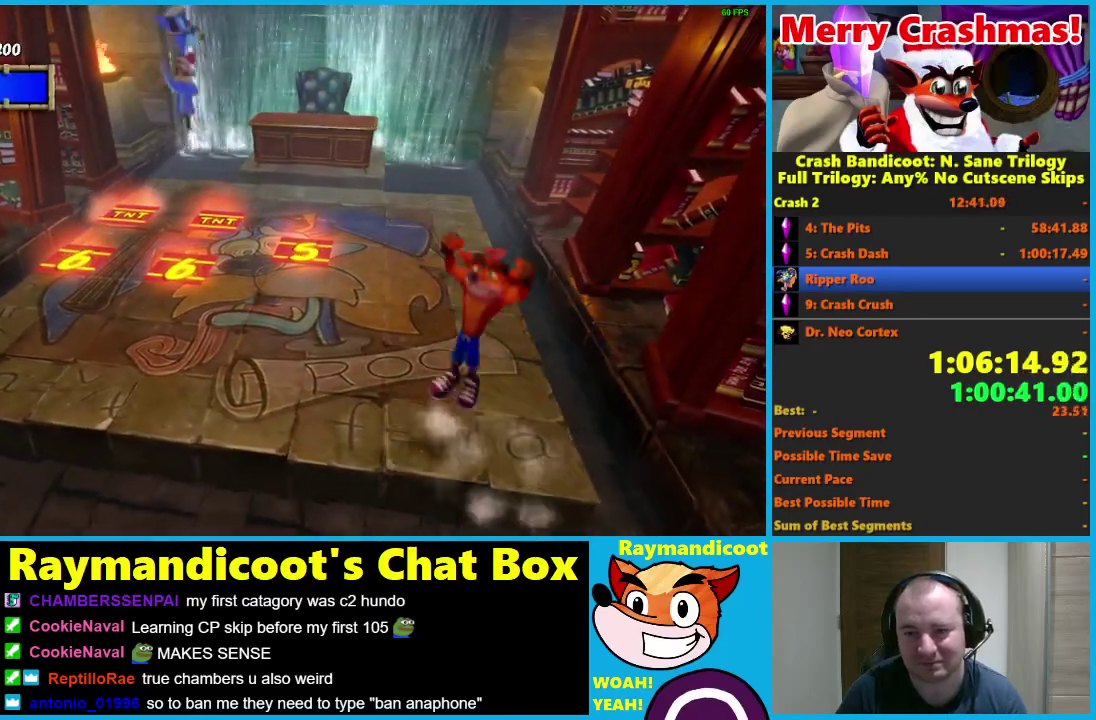
{"buttons": [], "left_stick": "down-left", "right_stick": "center", "events": [[350, "A", "down"], [450, "A", "up"]]}
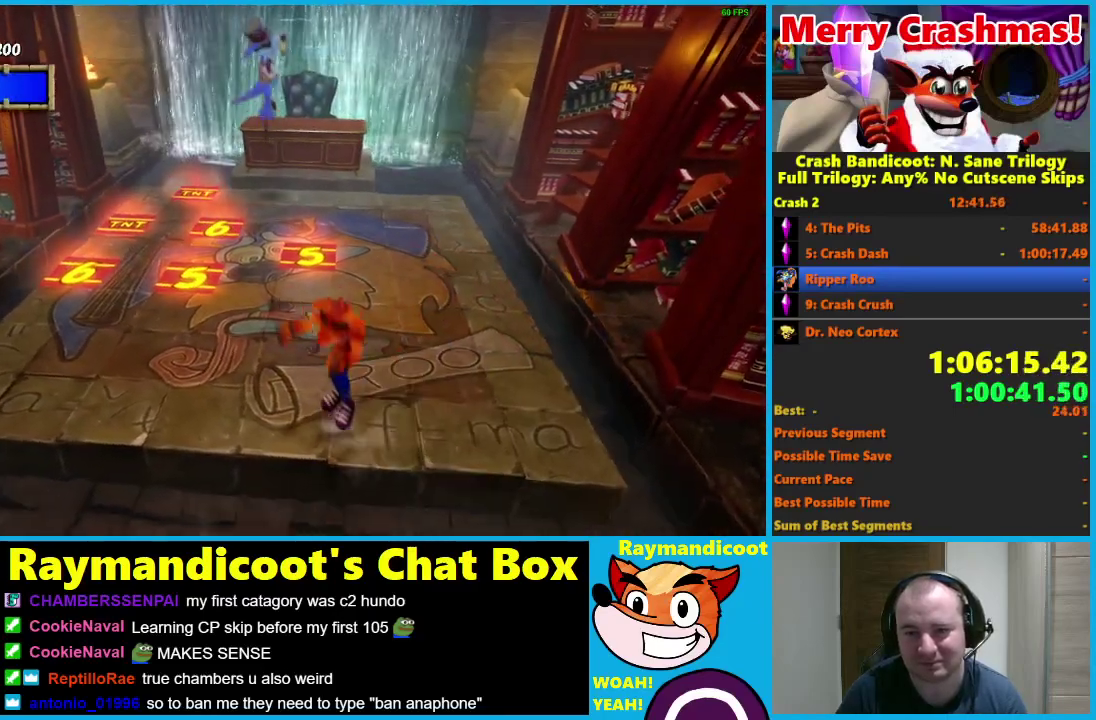
{"buttons": ["A"], "left_stick": "down-left", "right_stick": "center", "events": [[467, "A", "down"]]}
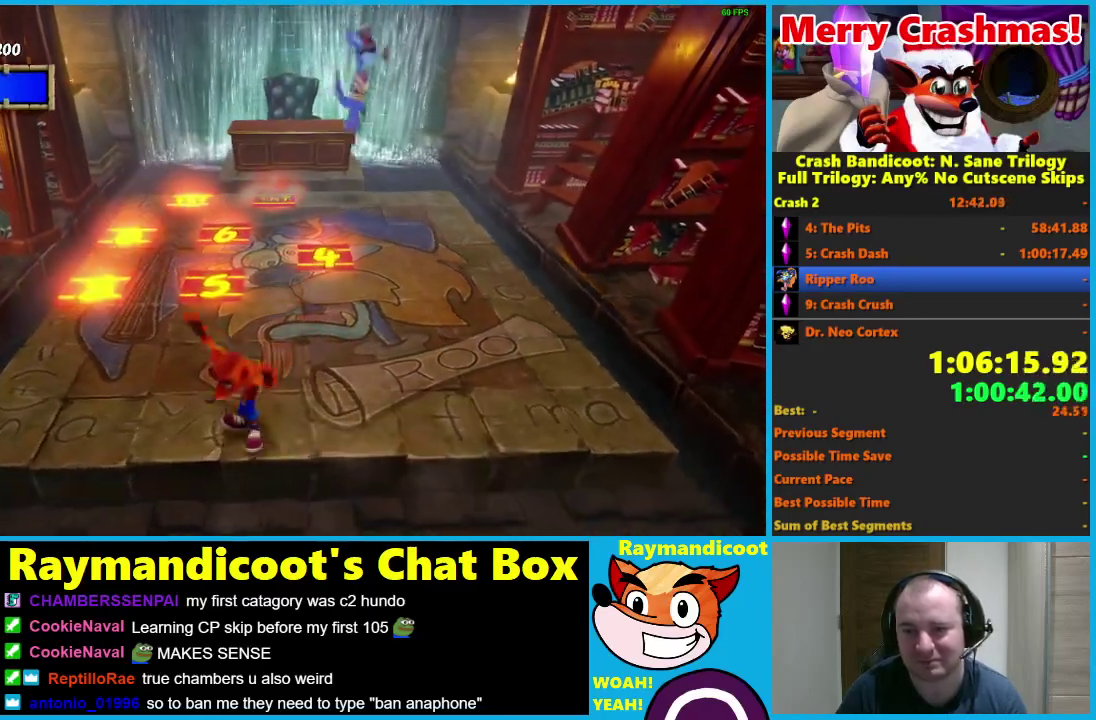
{"buttons": [], "left_stick": "down-left", "right_stick": "center", "events": [[67, "A", "up"]]}
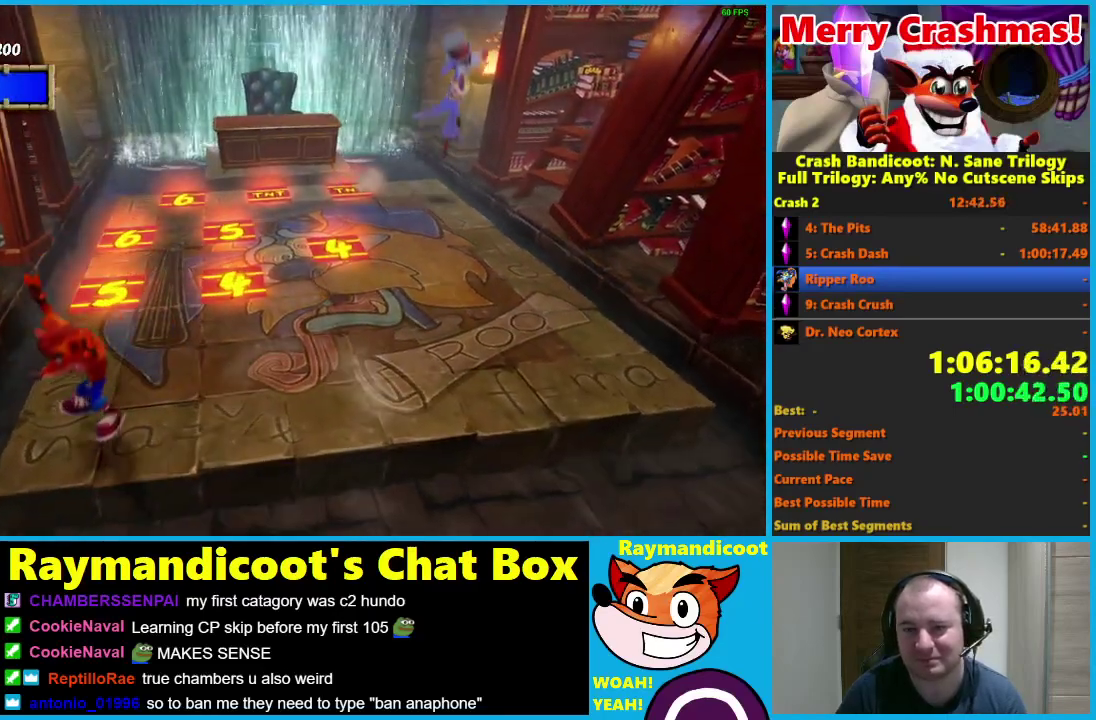
{"buttons": [], "left_stick": "down", "right_stick": "center", "events": [[67, "A", "down"], [167, "A", "up"], [250, "left_stick", "down"]]}
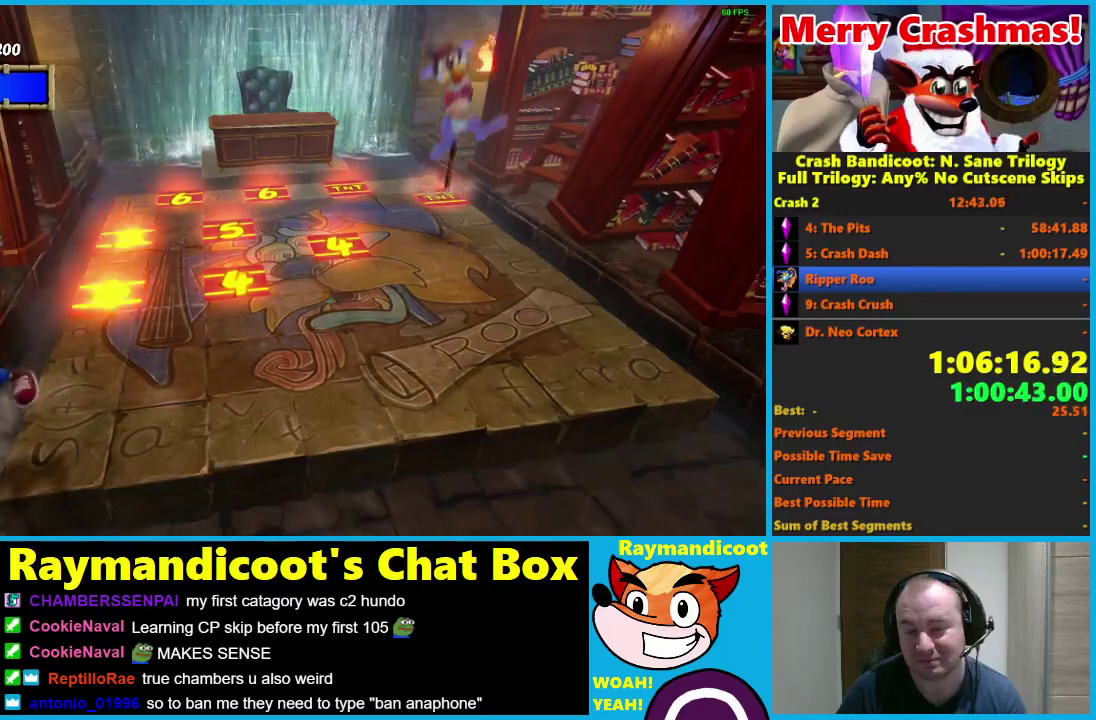
{"buttons": [], "left_stick": "down", "right_stick": "center", "events": [[117, "A", "down"], [200, "A", "up"]]}
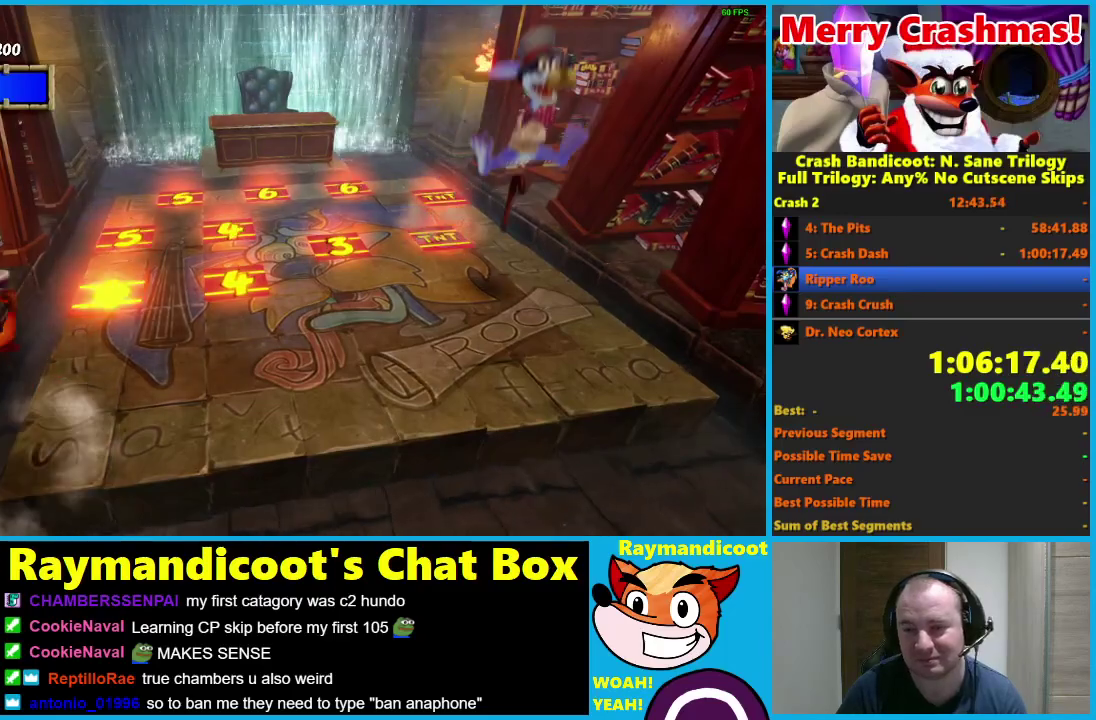
{"buttons": [], "left_stick": "down", "right_stick": "center", "events": [[233, "A", "down"], [333, "A", "up"]]}
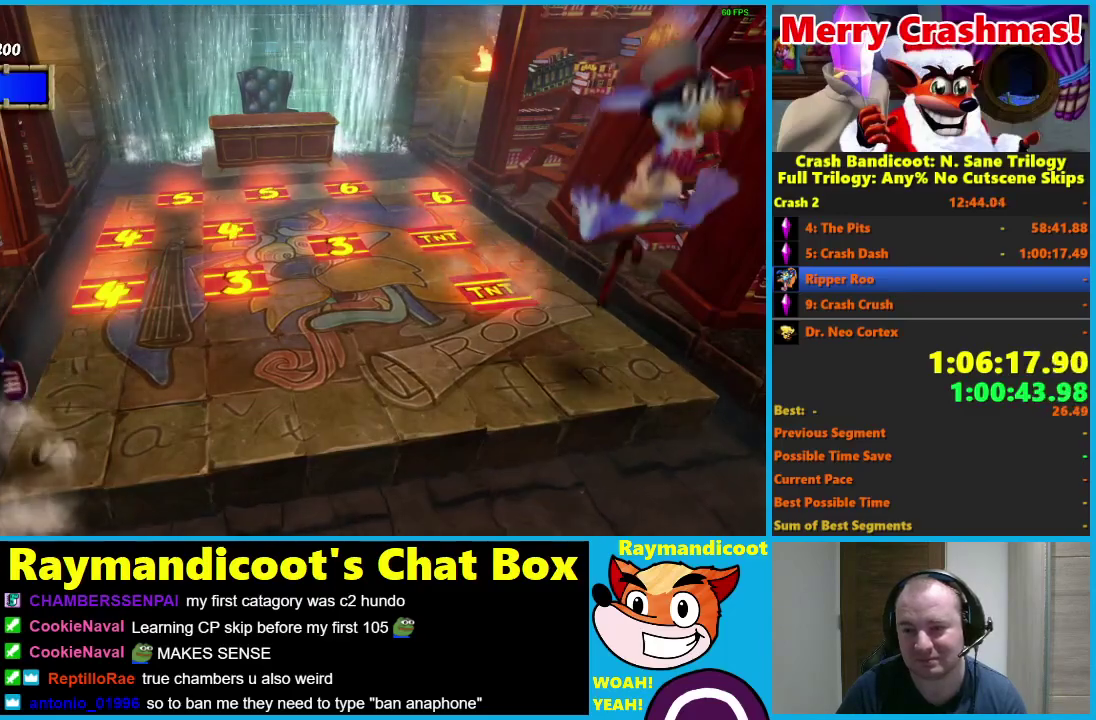
{"buttons": [], "left_stick": "down", "right_stick": "center", "events": [[333, "A", "down"], [417, "A", "up"]]}
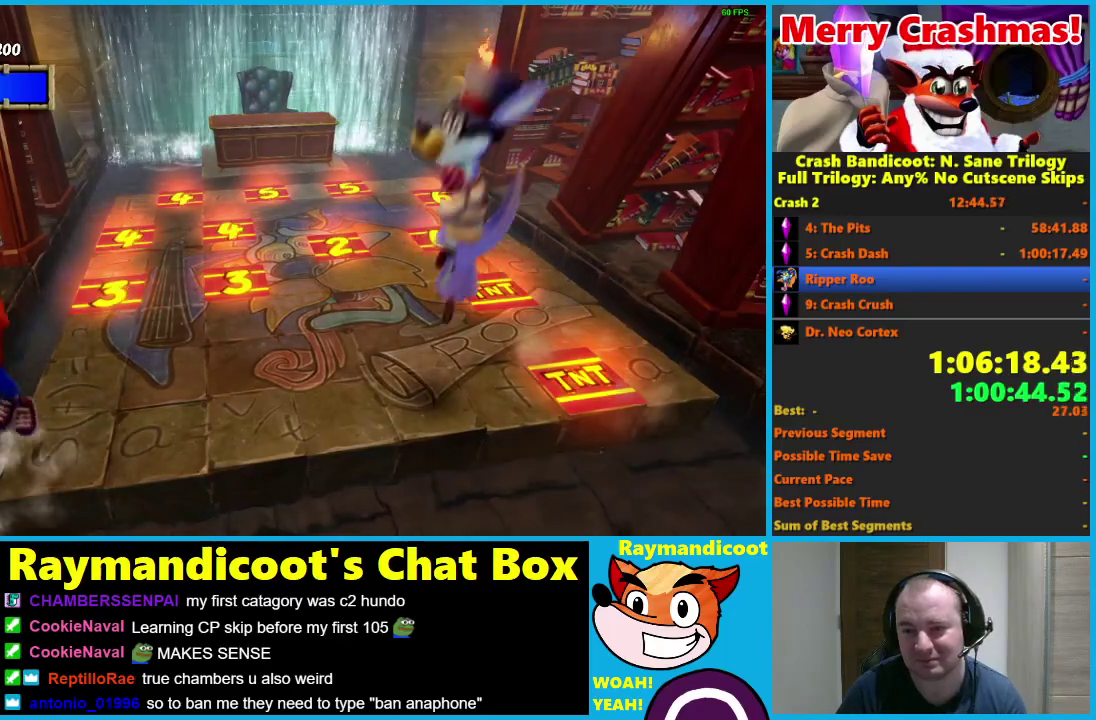
{"buttons": ["A"], "left_stick": "down", "right_stick": "center", "events": [[433, "A", "down"]]}
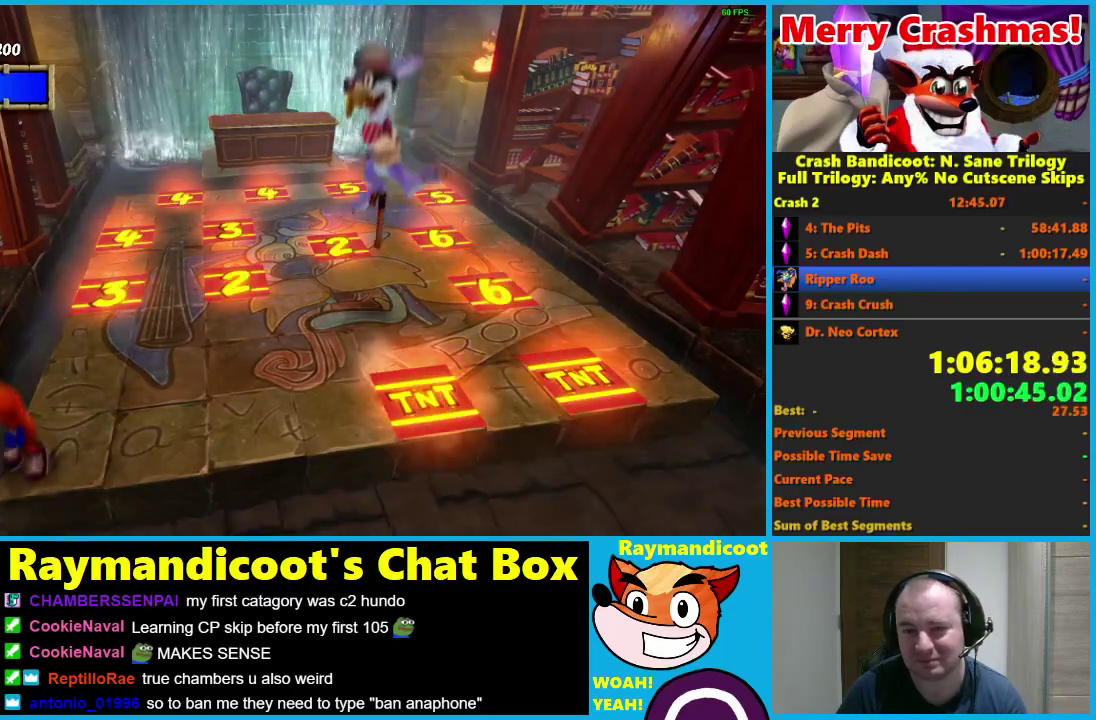
{"buttons": [], "left_stick": "down", "right_stick": "center", "events": [[50, "A", "up"]]}
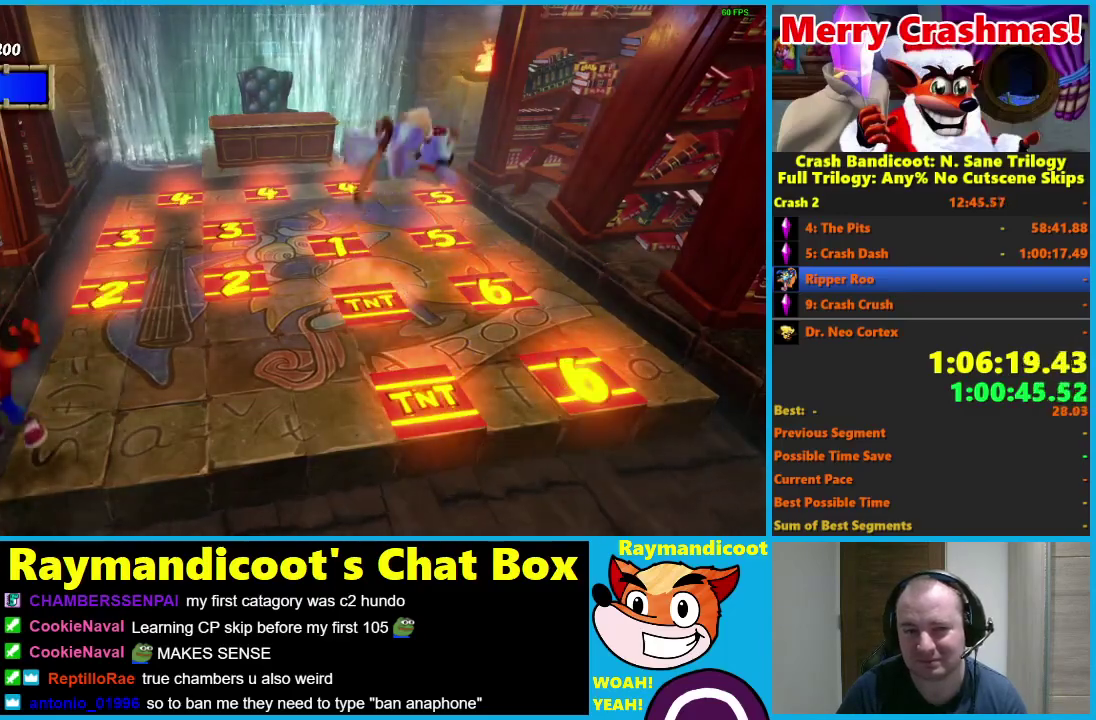
{"buttons": [], "left_stick": "down", "right_stick": "center", "events": [[50, "A", "down"], [150, "A", "up"]]}
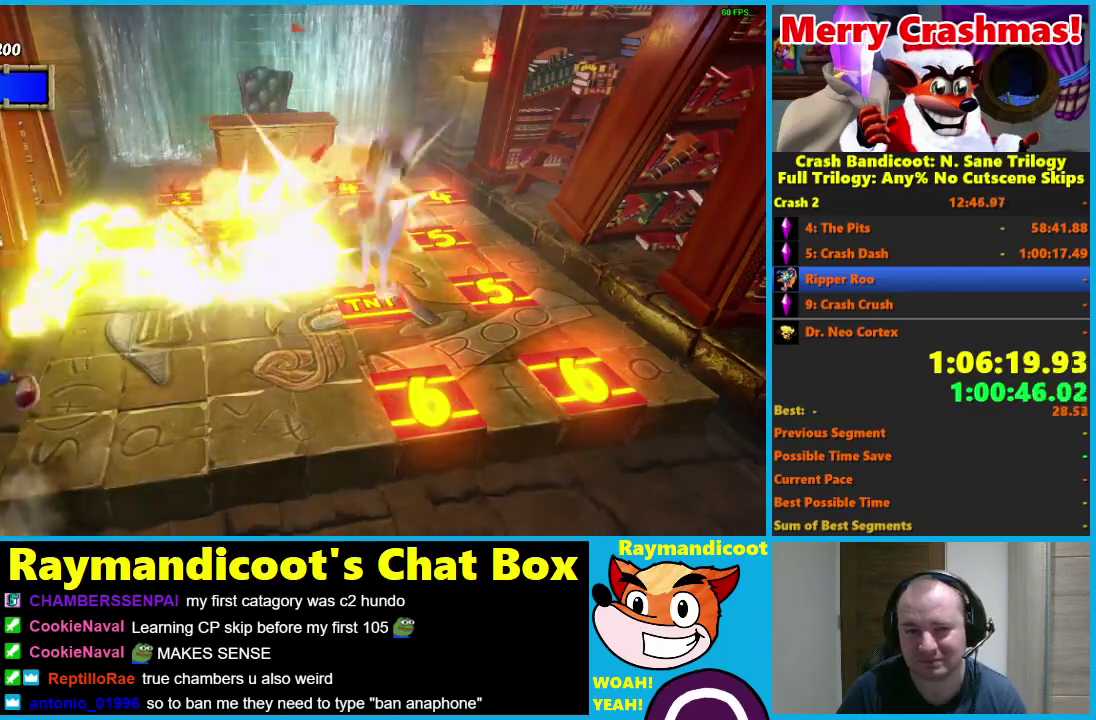
{"buttons": [], "left_stick": "down", "right_stick": "center", "events": [[133, "A", "down"], [250, "A", "up"]]}
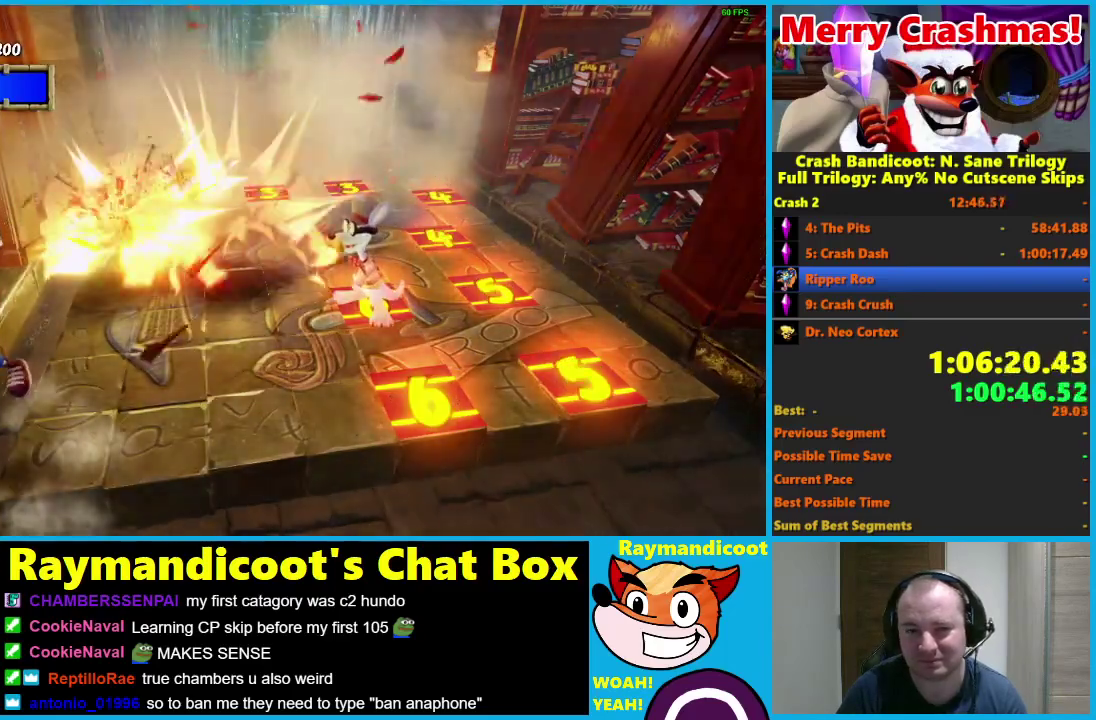
{"buttons": [], "left_stick": "down", "right_stick": "center", "events": [[217, "A", "down"], [317, "A", "up"]]}
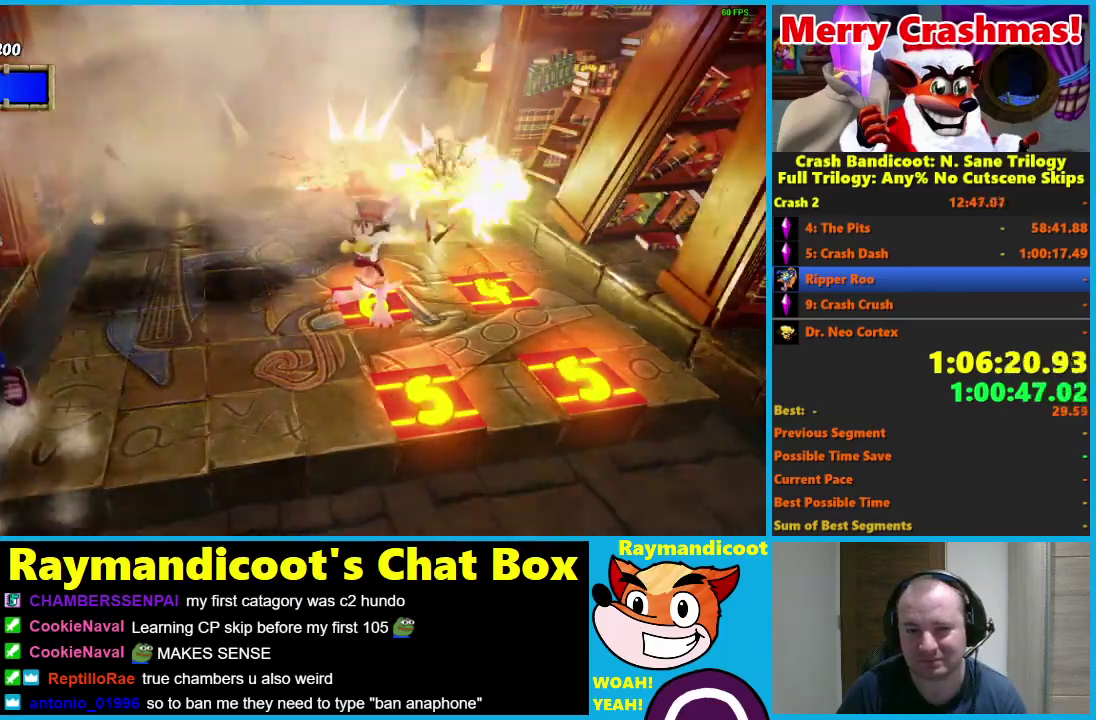
{"buttons": [], "left_stick": "down", "right_stick": "center", "events": [[283, "A", "down"], [383, "A", "up"]]}
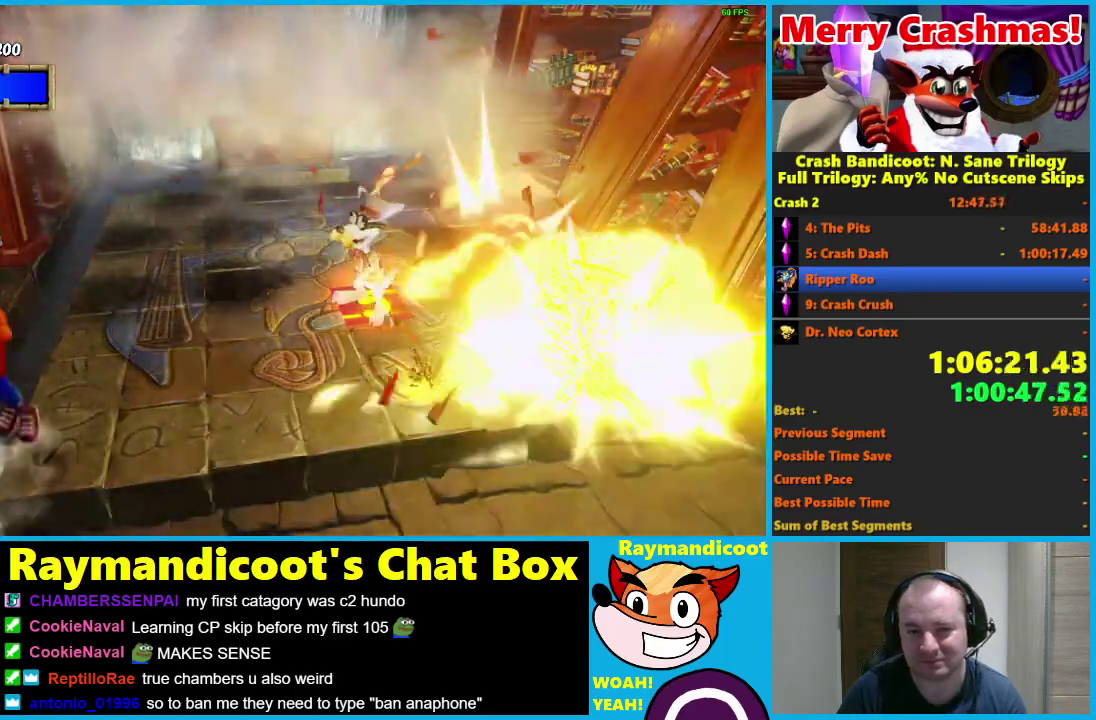
{"buttons": [], "left_stick": "down", "right_stick": "center", "events": [[433, "A", "down"], [483, "A", "up"]]}